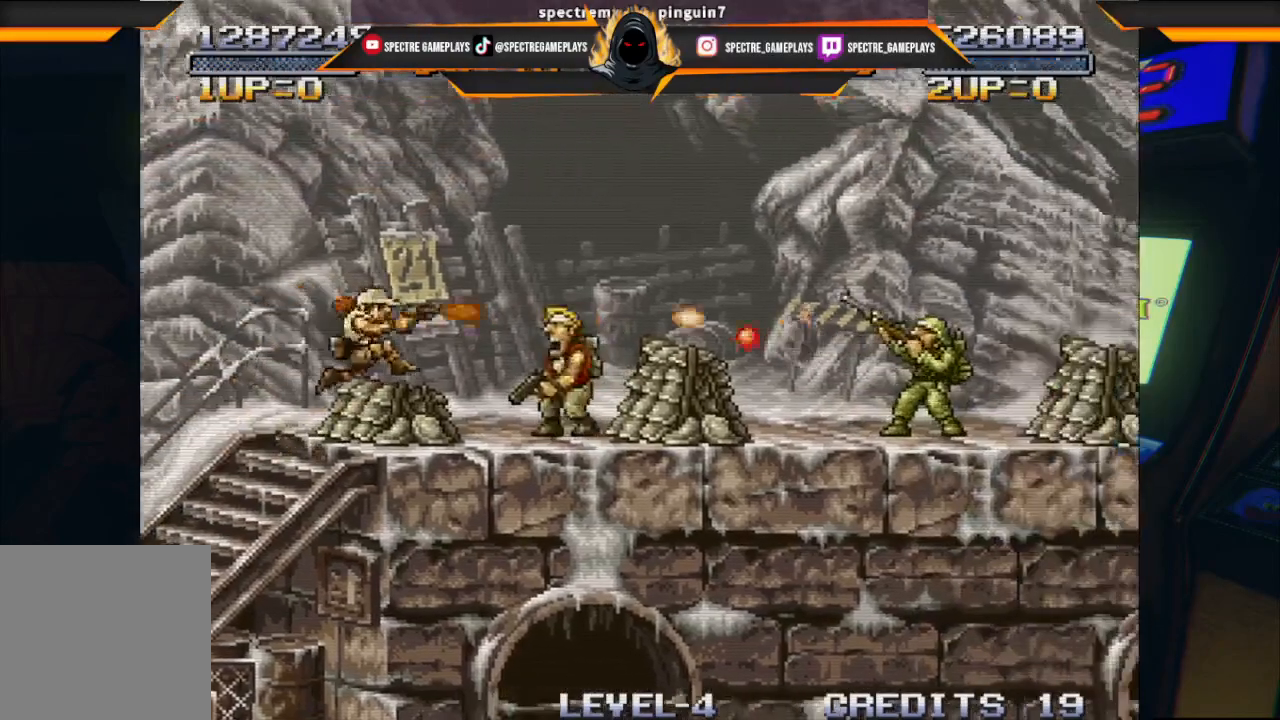
Gameplay with a controller (Xbox layout); each line is a JSON object with the inputs held at the frame after it. "events" lists button and stick changes between this image and that frame as [ms after this image, input, new state], when the widget could be followed in between. Not read: right_stick.
{"buttons": ["DPAD_DOWN", "DPAD_RIGHT"], "left_stick": "center", "events": []}
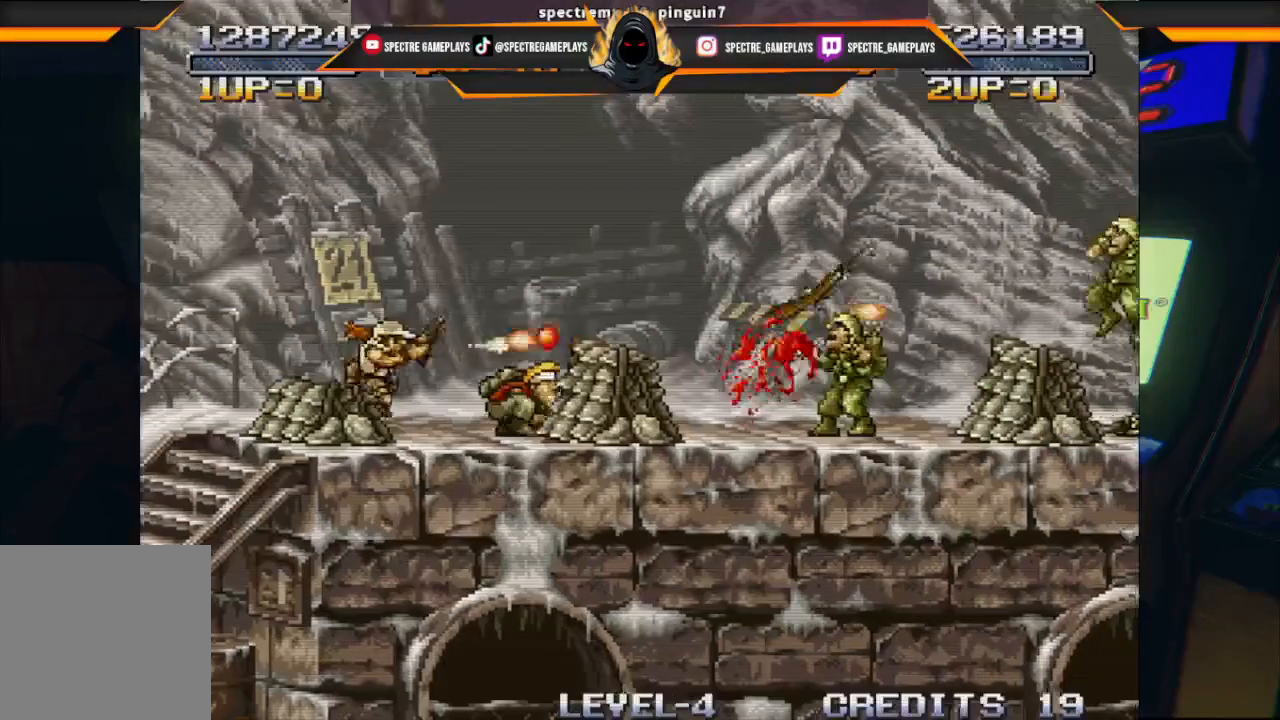
{"buttons": ["DPAD_DOWN", "DPAD_RIGHT"], "left_stick": "center", "events": []}
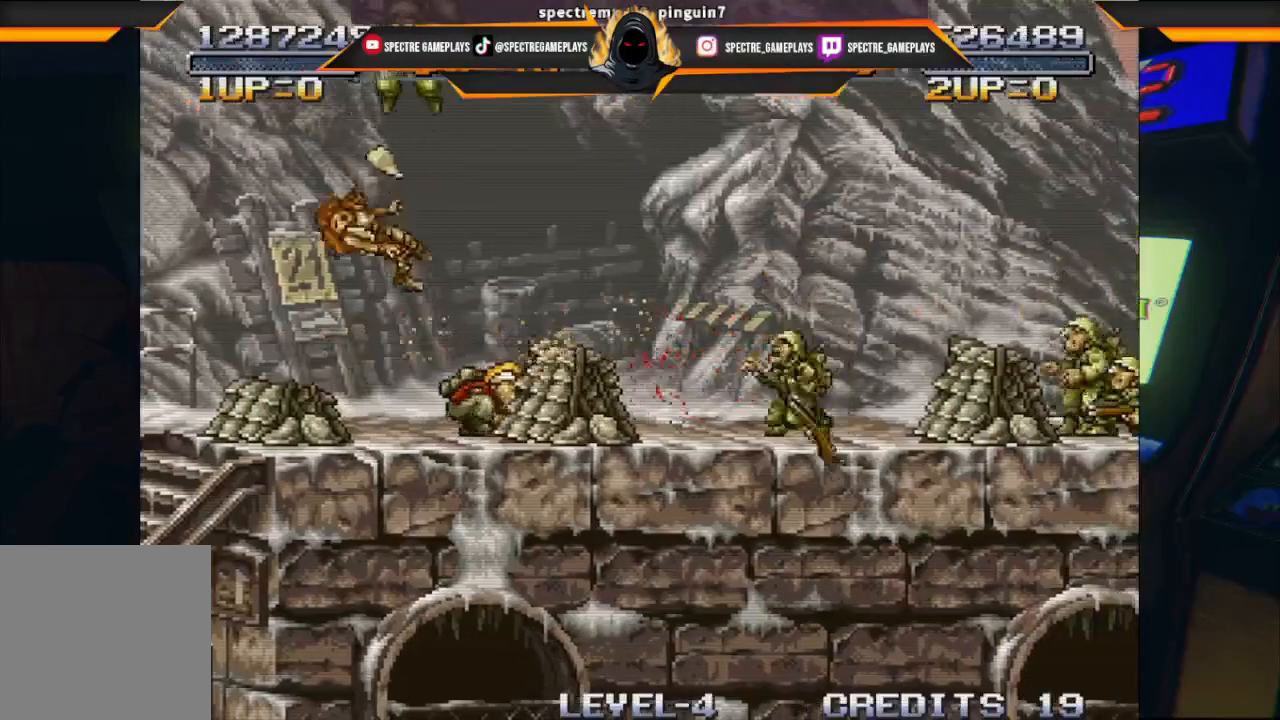
{"buttons": ["X", "DPAD_UP", "DPAD_LEFT"], "left_stick": "center", "events": [[334, "DPAD_DOWN", "up"], [334, "DPAD_LEFT", "down"], [334, "DPAD_RIGHT", "up"], [334, "DPAD_UP", "down"], [400, "X", "down"]]}
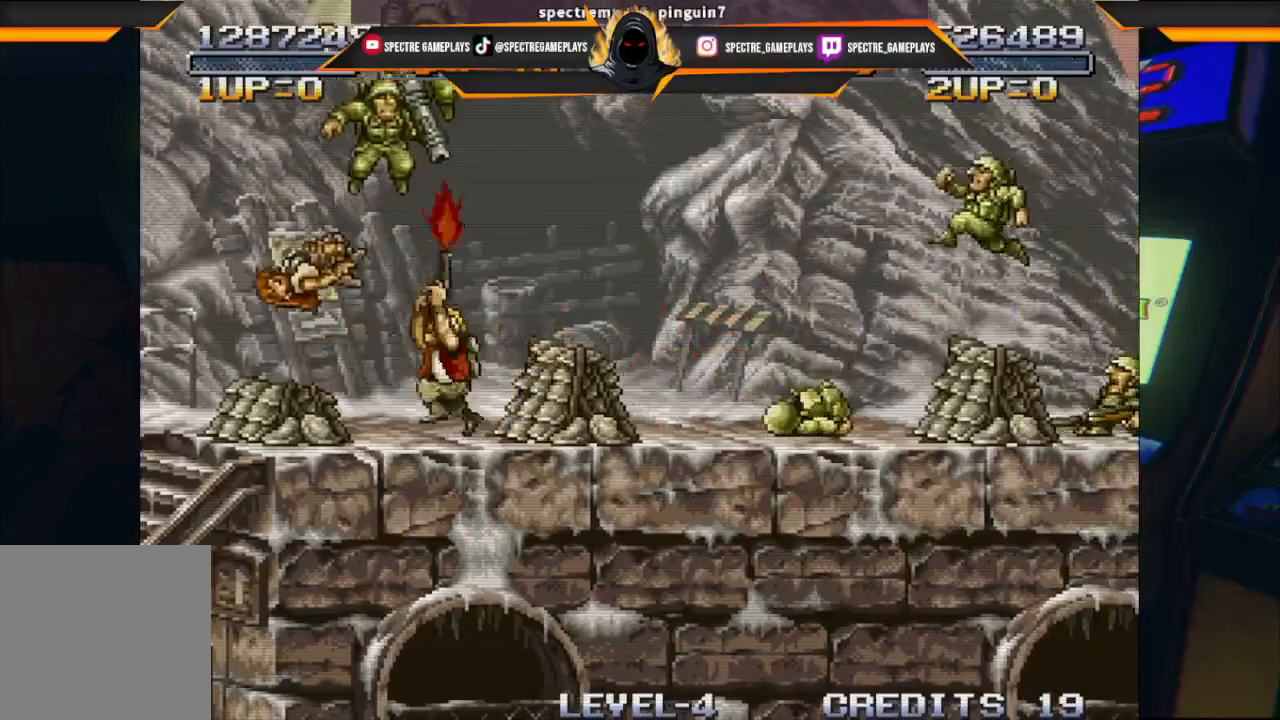
{"buttons": ["X", "DPAD_UP"], "left_stick": "center", "events": [[34, "X", "up"], [100, "X", "down"], [234, "X", "up"], [267, "X", "down"], [367, "X", "up"], [401, "X", "down"], [468, "DPAD_LEFT", "up"]]}
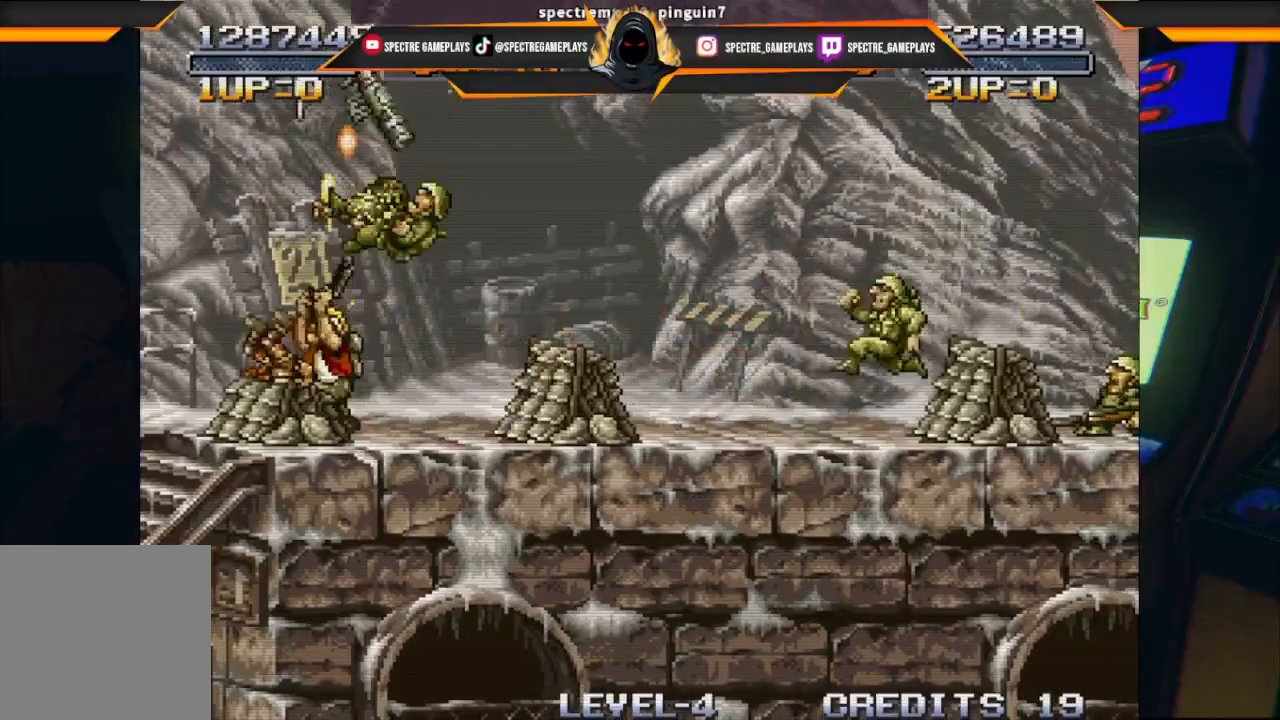
{"buttons": ["DPAD_RIGHT"], "left_stick": "center", "events": [[33, "DPAD_RIGHT", "down"], [33, "X", "up"], [133, "X", "down"], [200, "X", "up"], [233, "DPAD_UP", "up"]]}
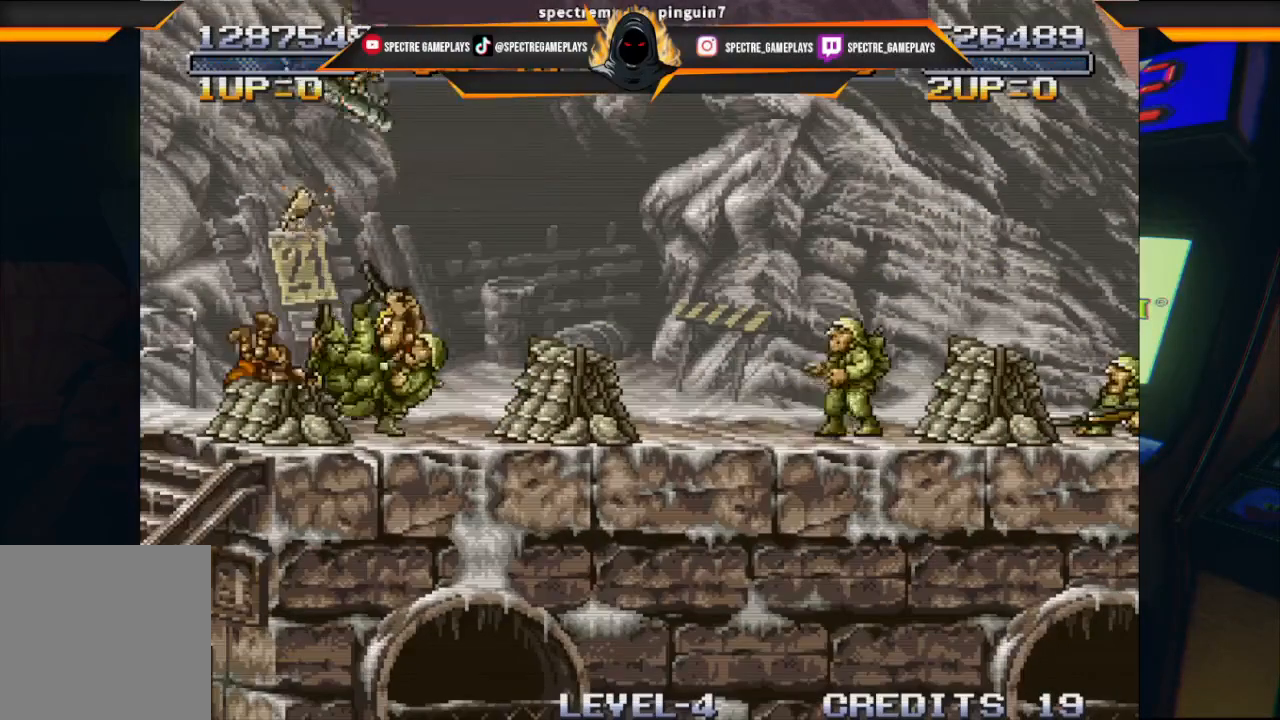
{"buttons": ["DPAD_RIGHT"], "left_stick": "center", "events": [[134, "A", "down"], [201, "A", "up"]]}
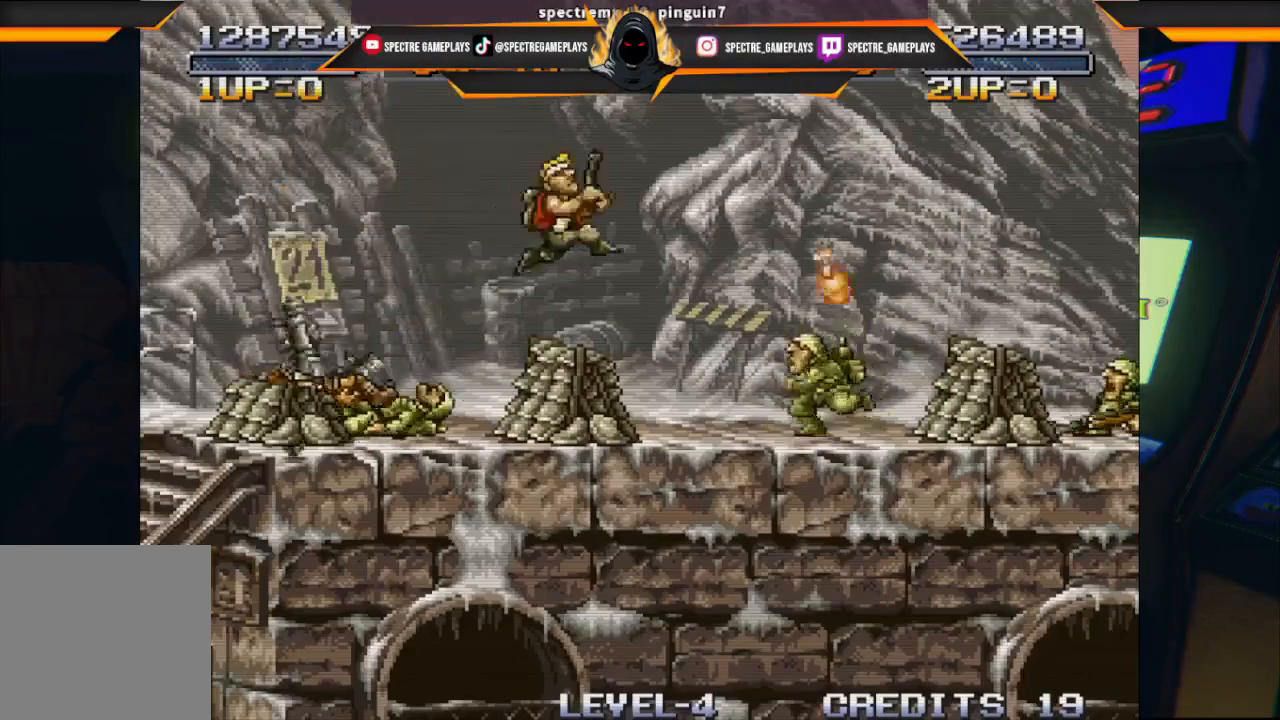
{"buttons": ["DPAD_RIGHT"], "left_stick": "center", "events": [[100, "DPAD_DOWN", "down"], [200, "DPAD_LEFT", "down"], [200, "DPAD_RIGHT", "up"], [400, "DPAD_LEFT", "up"], [400, "DPAD_RIGHT", "down"], [500, "DPAD_DOWN", "up"]]}
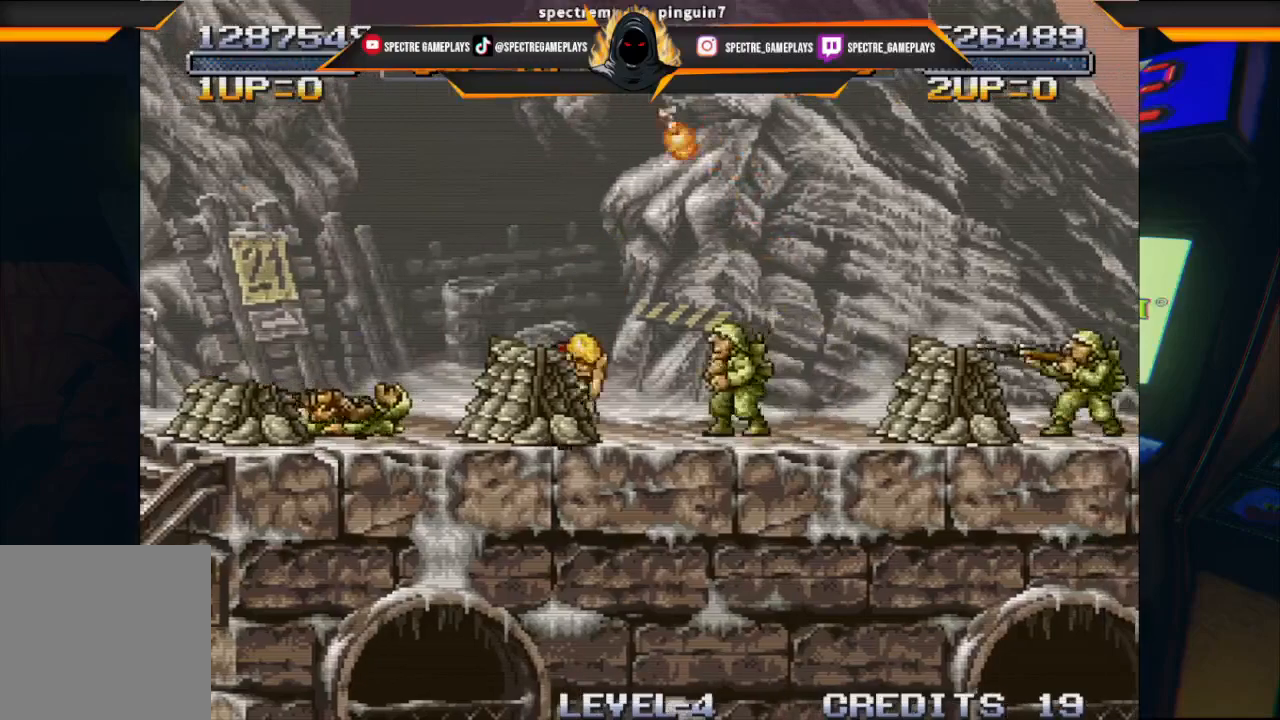
{"buttons": ["DPAD_RIGHT"], "left_stick": "center", "events": [[234, "X", "down"], [267, "X", "up"]]}
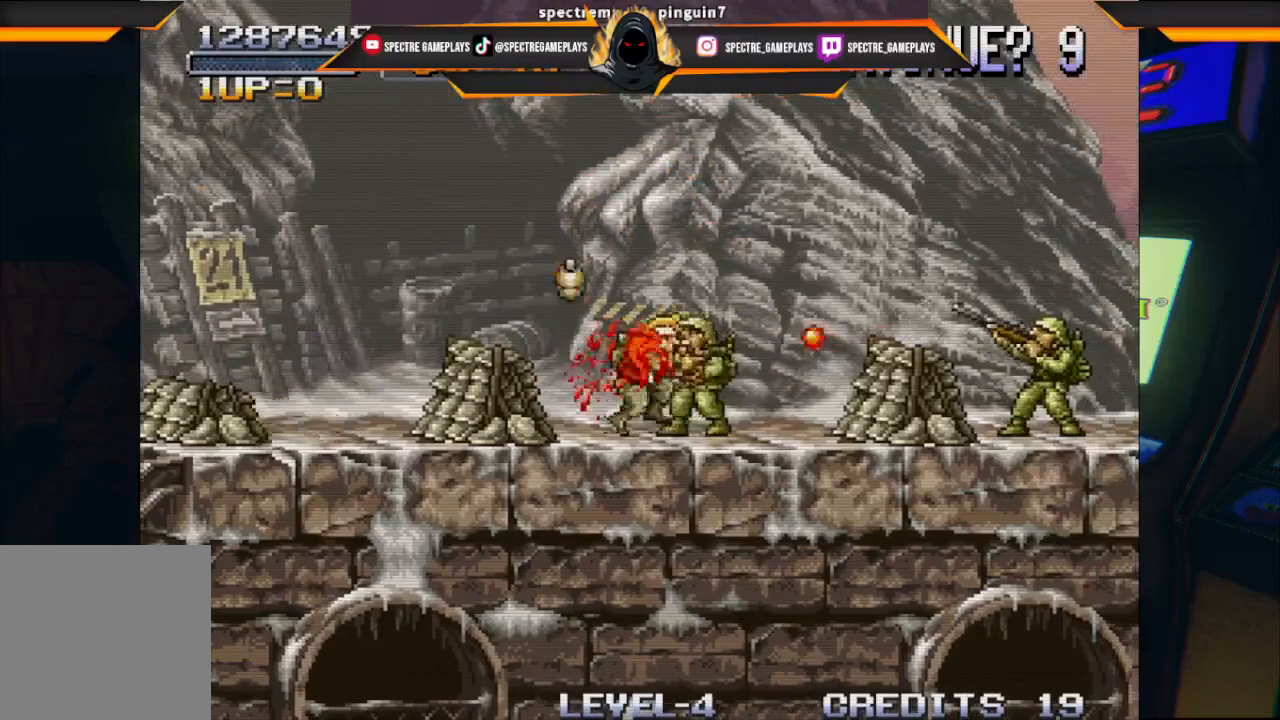
{"buttons": ["DPAD_DOWN", "DPAD_RIGHT"], "left_stick": "center", "events": [[33, "X", "down"], [133, "X", "up"], [267, "DPAD_RIGHT", "up"], [267, "X", "down"], [367, "DPAD_DOWN", "down"], [367, "DPAD_LEFT", "down"], [367, "X", "up"], [434, "DPAD_LEFT", "up"], [467, "DPAD_RIGHT", "down"]]}
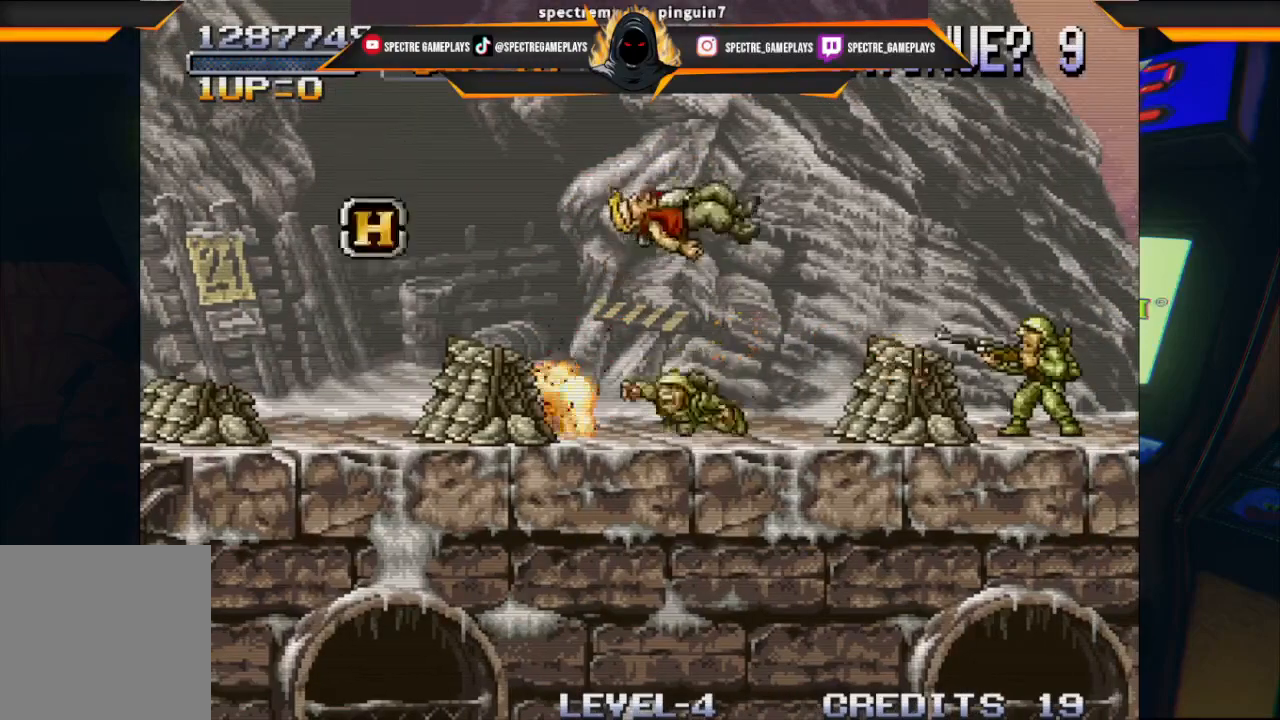
{"buttons": ["X"], "left_stick": "center", "events": [[67, "DPAD_DOWN", "up"], [134, "DPAD_RIGHT", "up"], [201, "X", "down"], [267, "X", "up"], [334, "X", "down"], [401, "X", "up"], [467, "X", "down"]]}
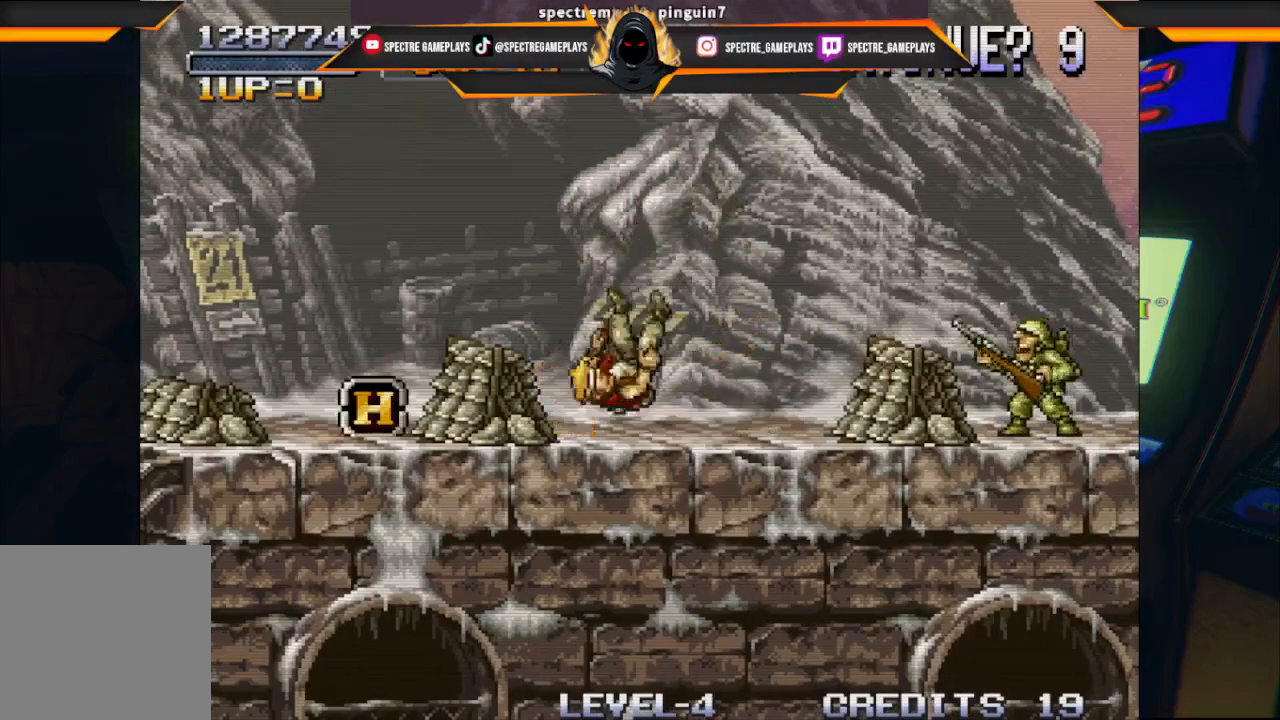
{"buttons": [], "left_stick": "center", "events": [[67, "X", "up"]]}
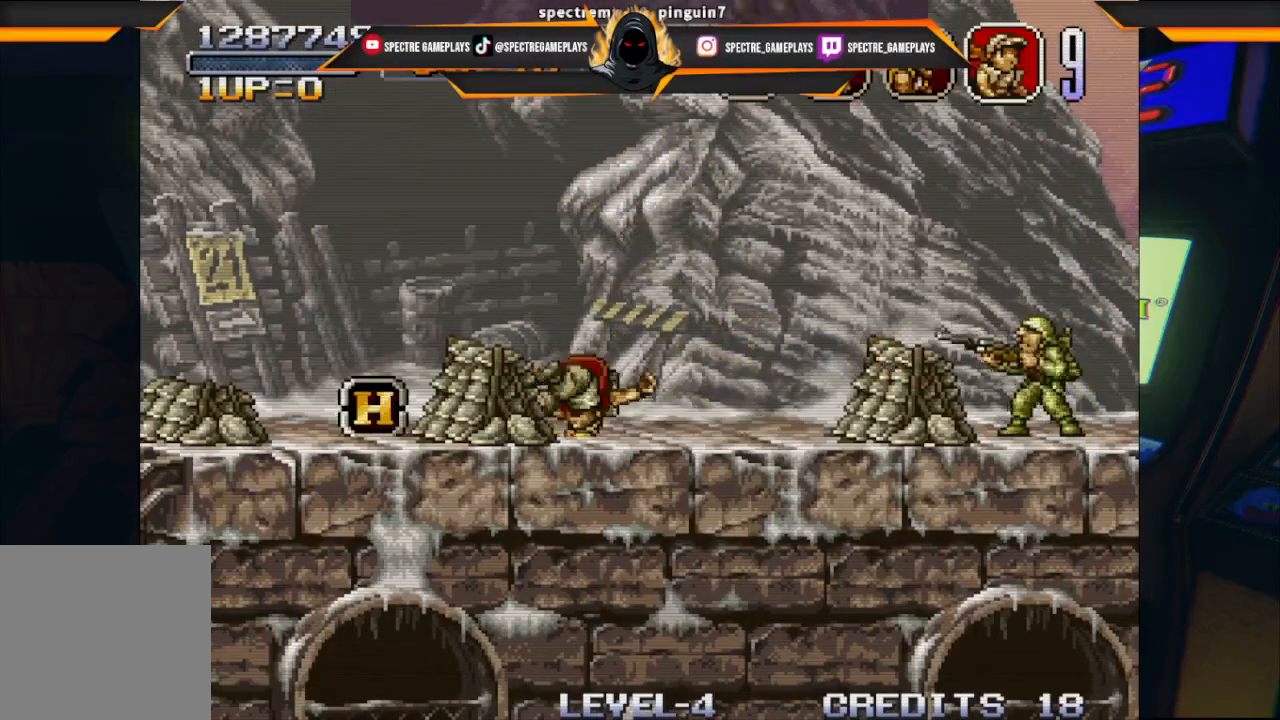
{"buttons": [], "left_stick": "center", "events": []}
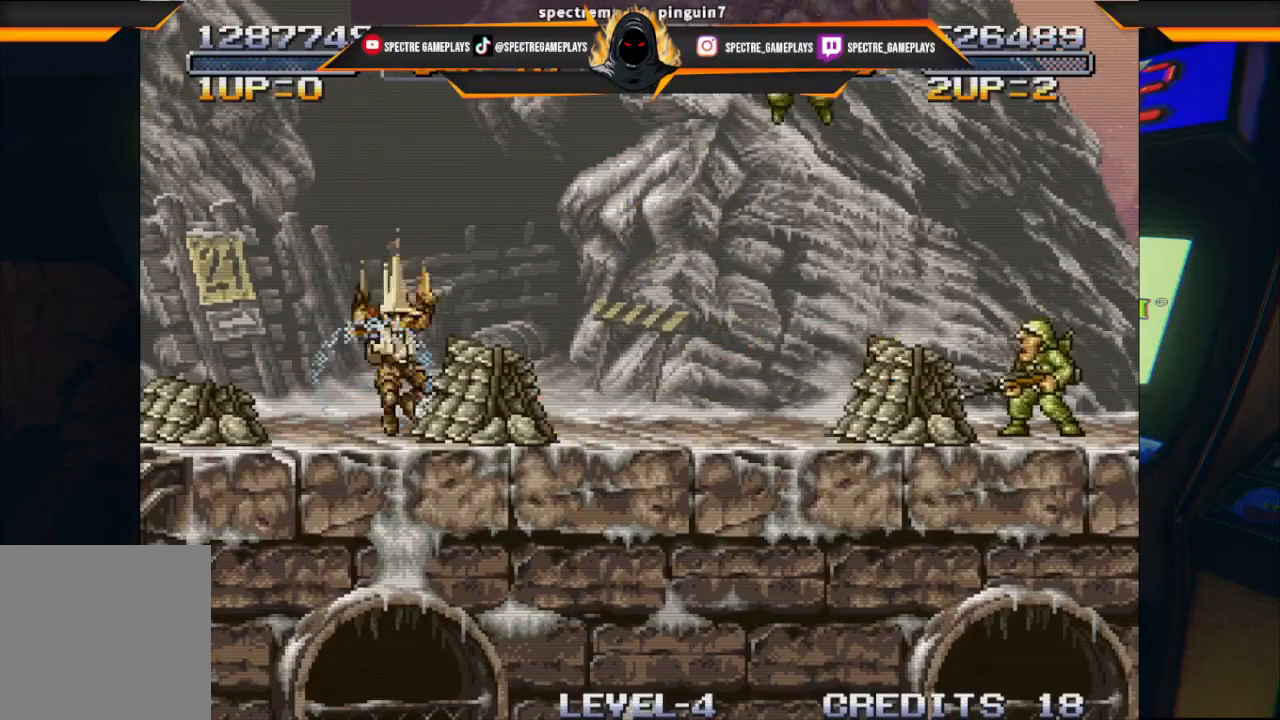
{"buttons": [], "left_stick": "center", "events": []}
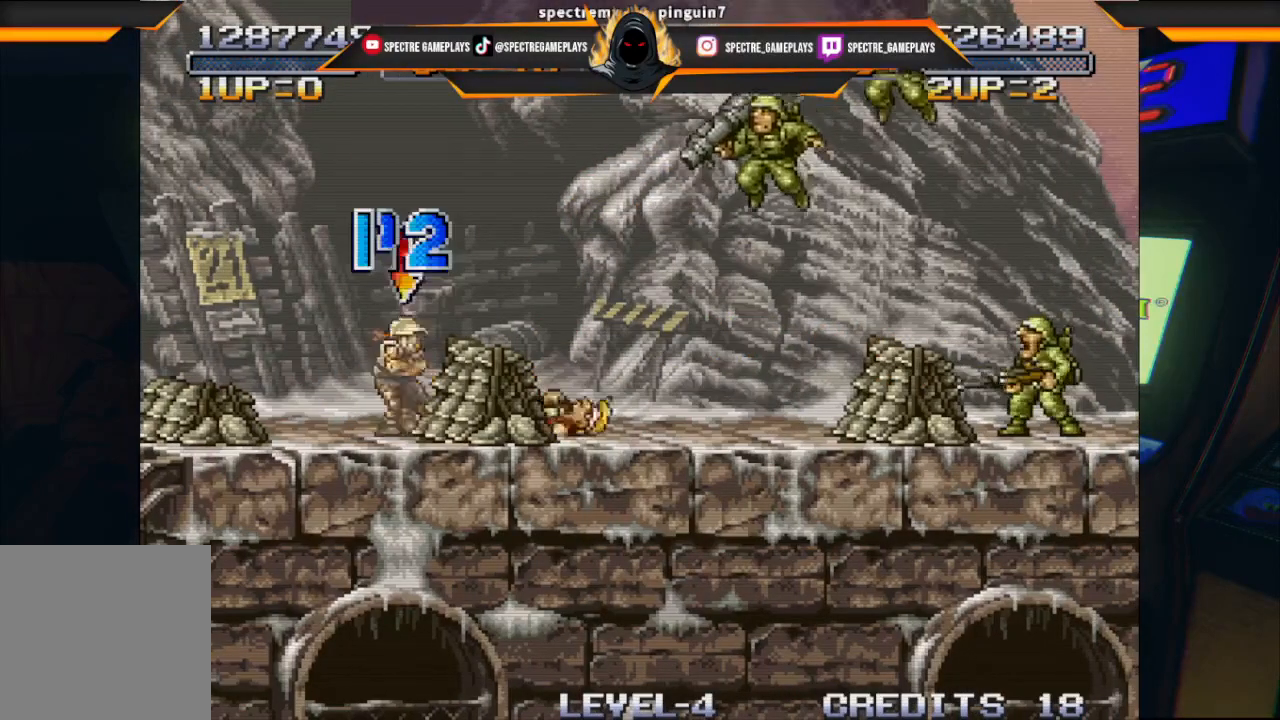
{"buttons": [], "left_stick": "center", "events": []}
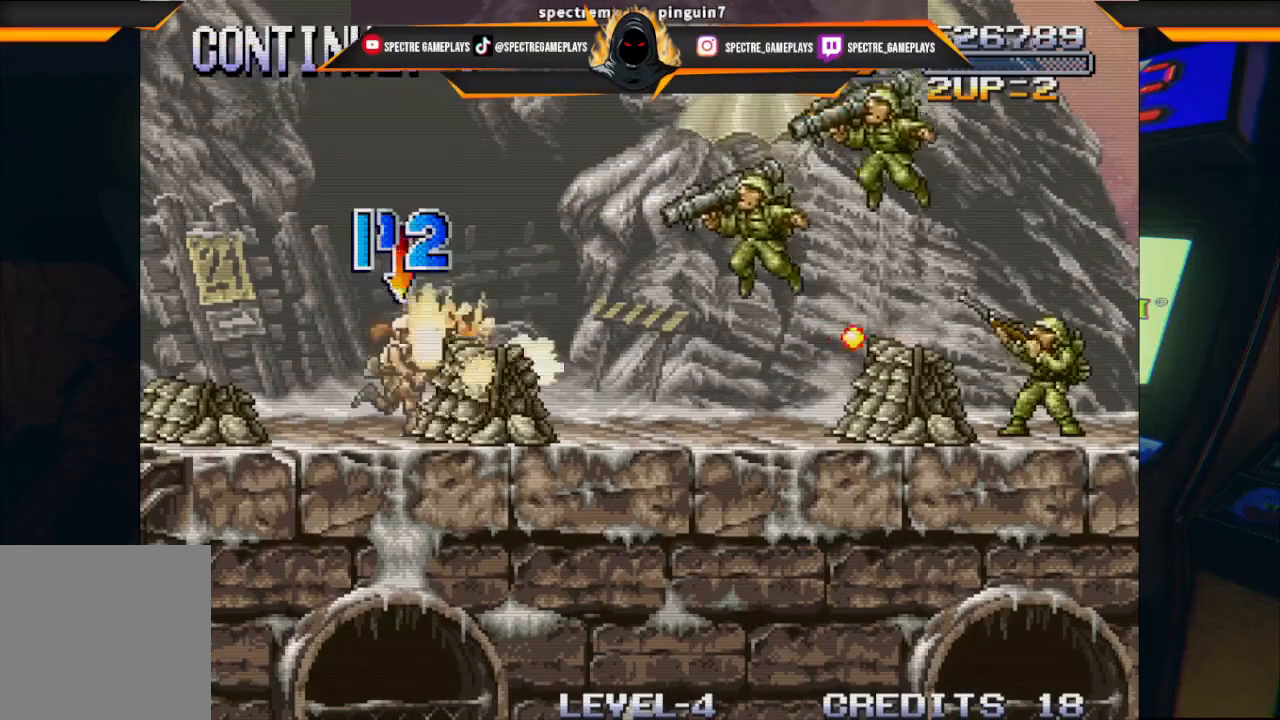
{"buttons": [], "left_stick": "center", "events": []}
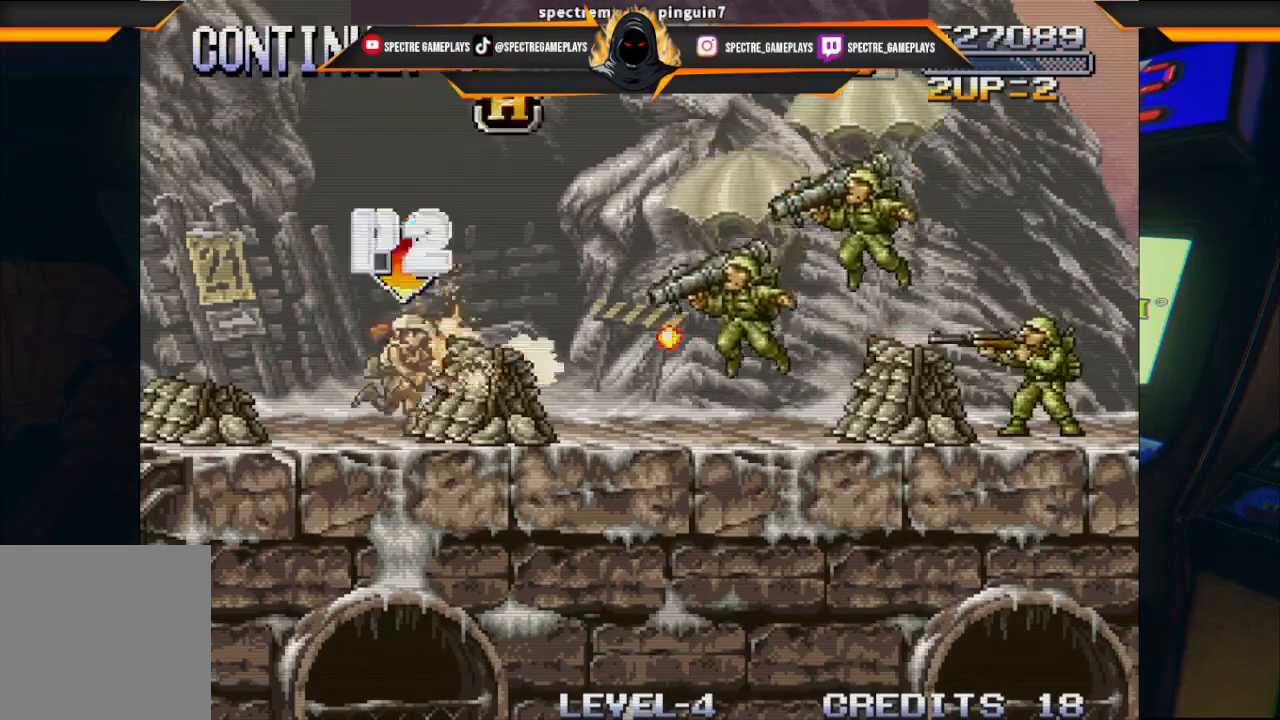
{"buttons": [], "left_stick": "center", "events": [[367, "START", "down"], [468, "START", "up"]]}
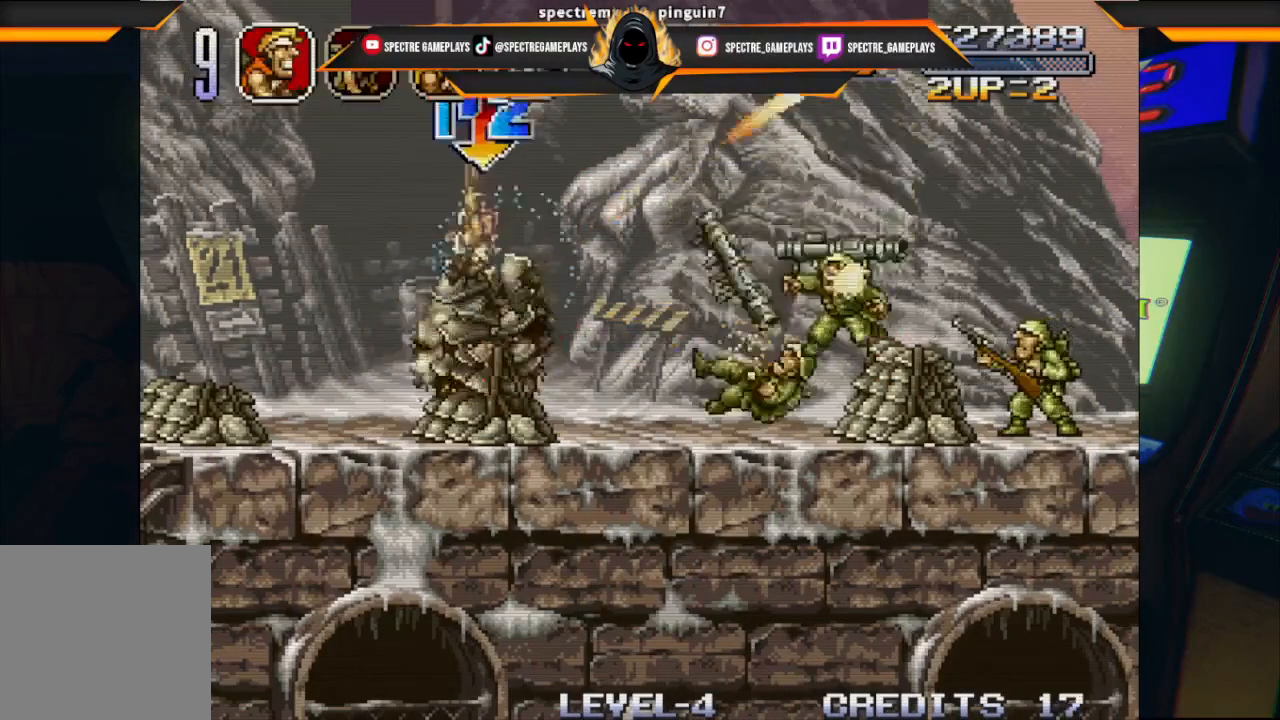
{"buttons": [], "left_stick": "center", "events": [[267, "X", "down"], [400, "X", "up"]]}
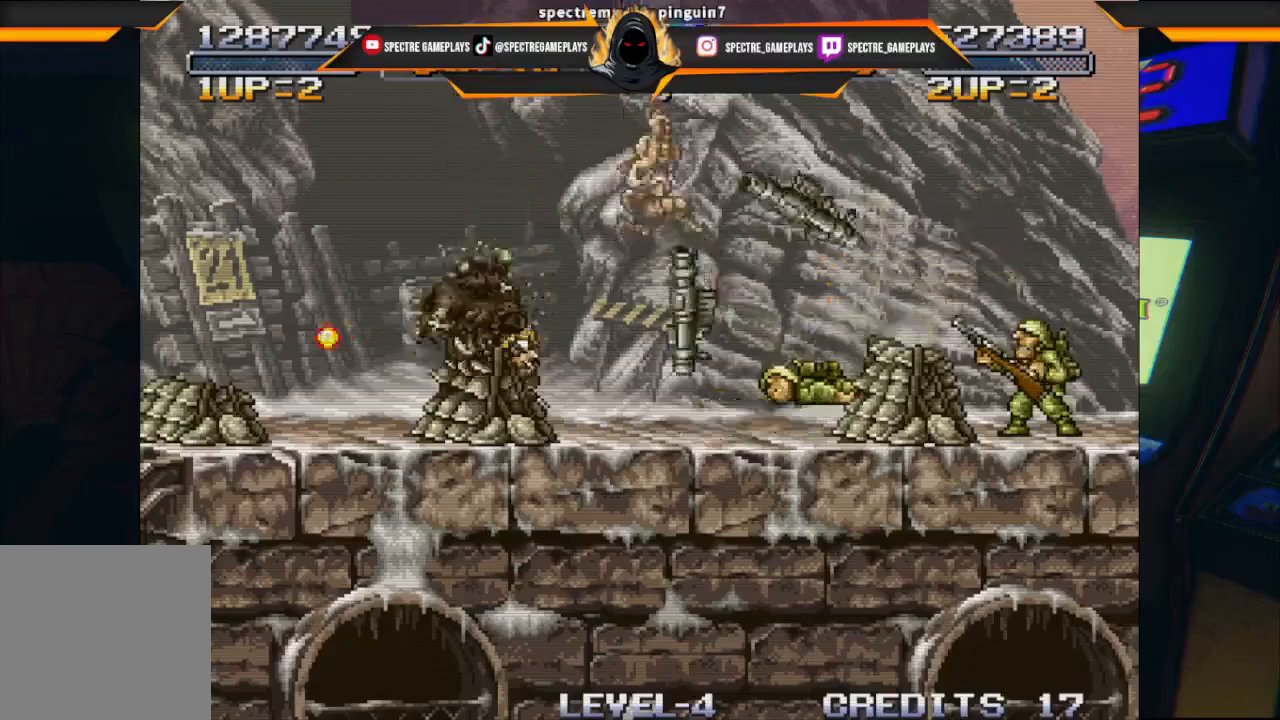
{"buttons": [], "left_stick": "center", "events": [[267, "DPAD_RIGHT", "down"], [367, "DPAD_RIGHT", "up"], [367, "X", "down"], [468, "X", "up"]]}
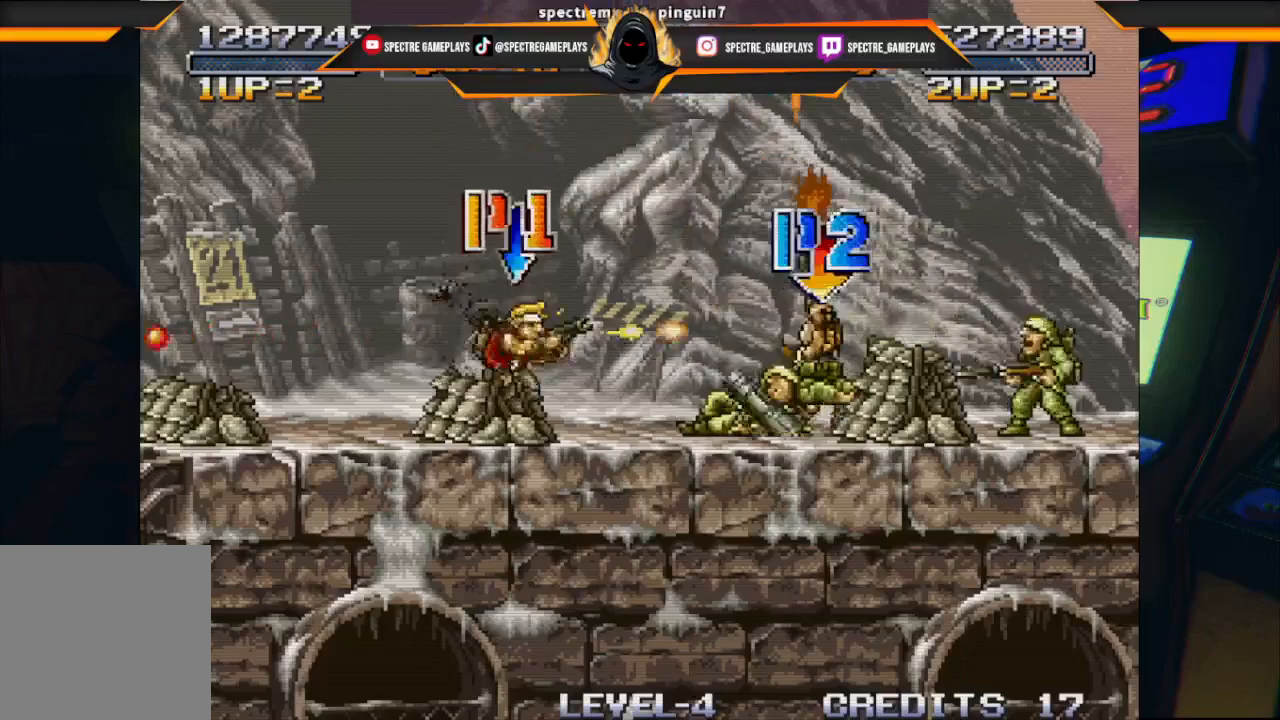
{"buttons": ["X", "DPAD_RIGHT"], "left_stick": "center", "events": [[67, "DPAD_RIGHT", "down"], [67, "X", "down"], [133, "X", "up"], [300, "X", "down"], [400, "X", "up"], [467, "X", "down"]]}
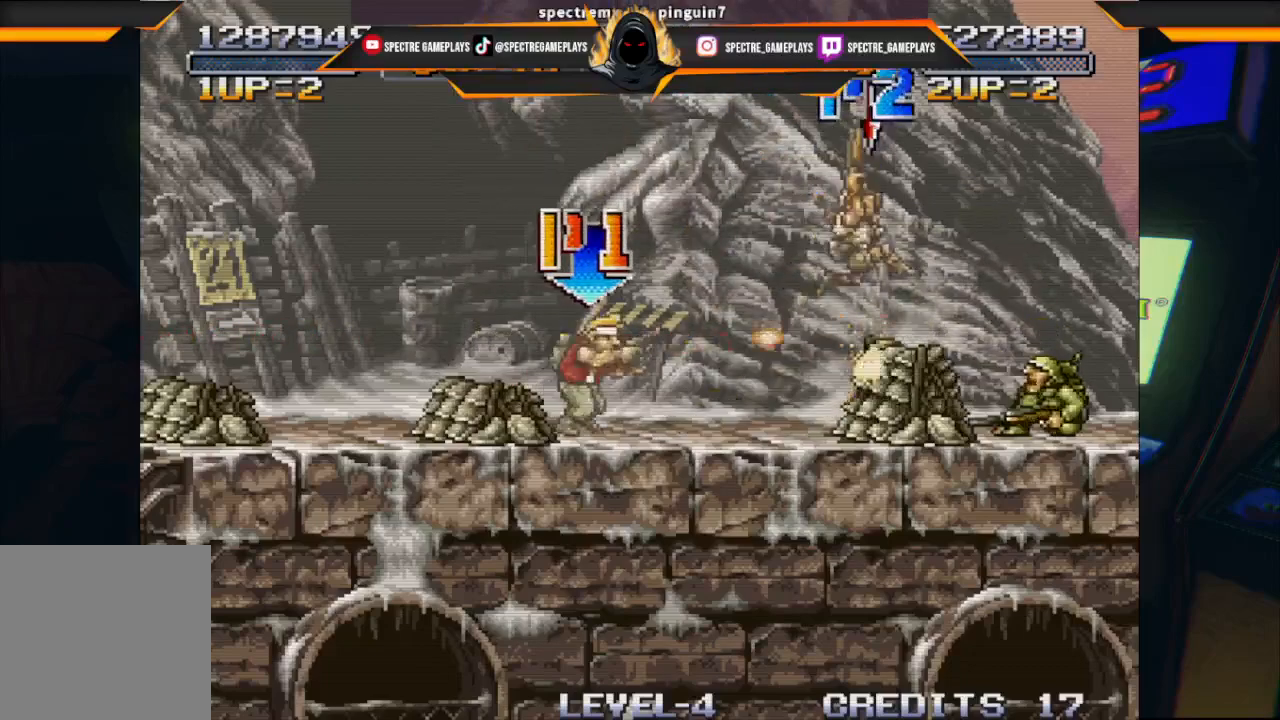
{"buttons": ["X", "DPAD_DOWN"], "left_stick": "center", "events": [[34, "X", "up"], [167, "X", "down"], [201, "DPAD_RIGHT", "up"], [201, "X", "up"], [267, "DPAD_DOWN", "down"], [267, "DPAD_RIGHT", "down"], [334, "X", "down"], [401, "DPAD_RIGHT", "up"], [401, "X", "up"], [468, "X", "down"]]}
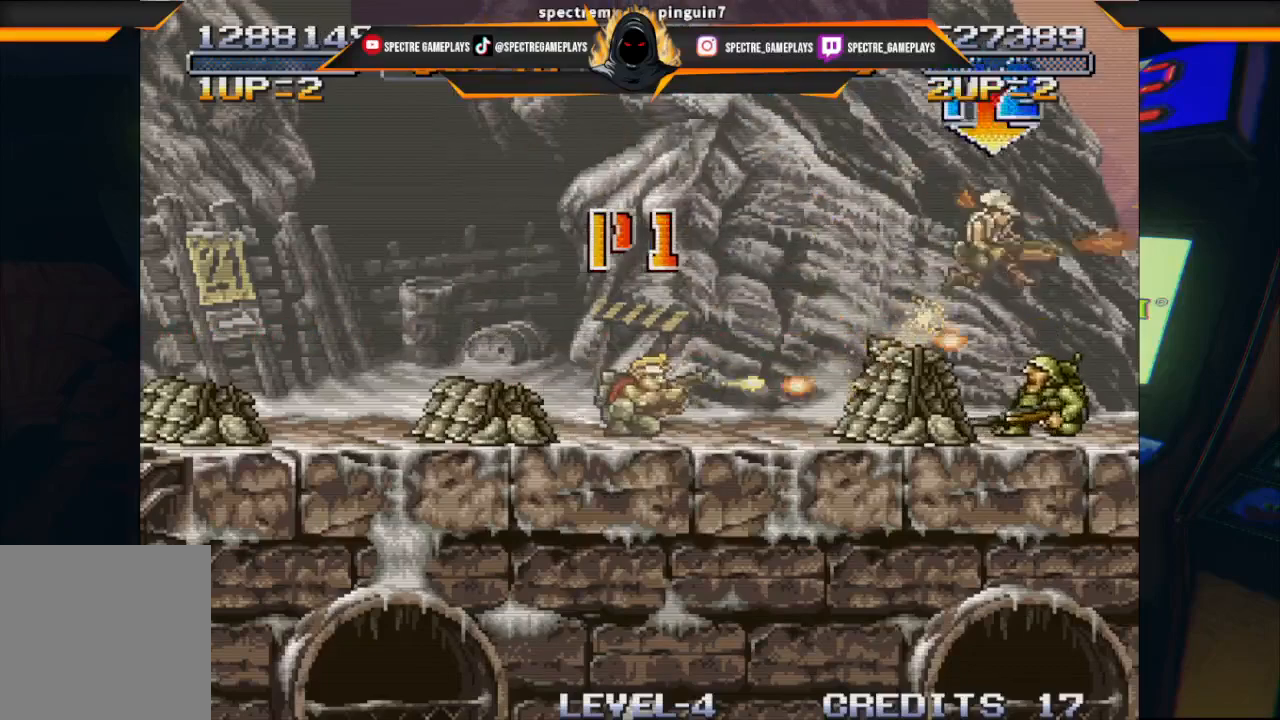
{"buttons": ["X"], "left_stick": "center", "events": [[33, "DPAD_RIGHT", "down"], [33, "X", "up"], [100, "X", "down"], [200, "DPAD_DOWN", "up"], [200, "X", "up"], [267, "X", "down"], [334, "DPAD_RIGHT", "up"], [367, "X", "up"], [467, "X", "down"]]}
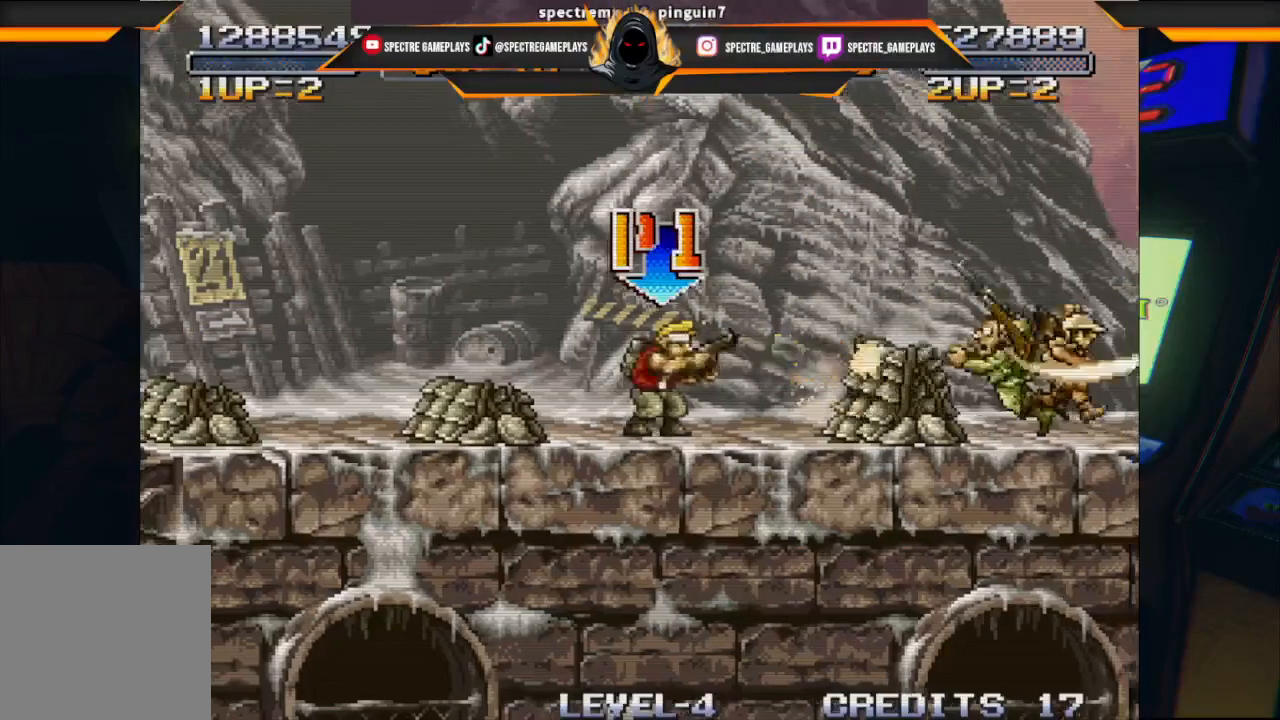
{"buttons": ["X", "DPAD_DOWN", "DPAD_RIGHT"], "left_stick": "center", "events": [[34, "DPAD_DOWN", "down"], [34, "X", "up"], [67, "DPAD_RIGHT", "down"], [100, "X", "down"], [234, "X", "up"], [301, "X", "down"], [367, "X", "up"], [468, "X", "down"]]}
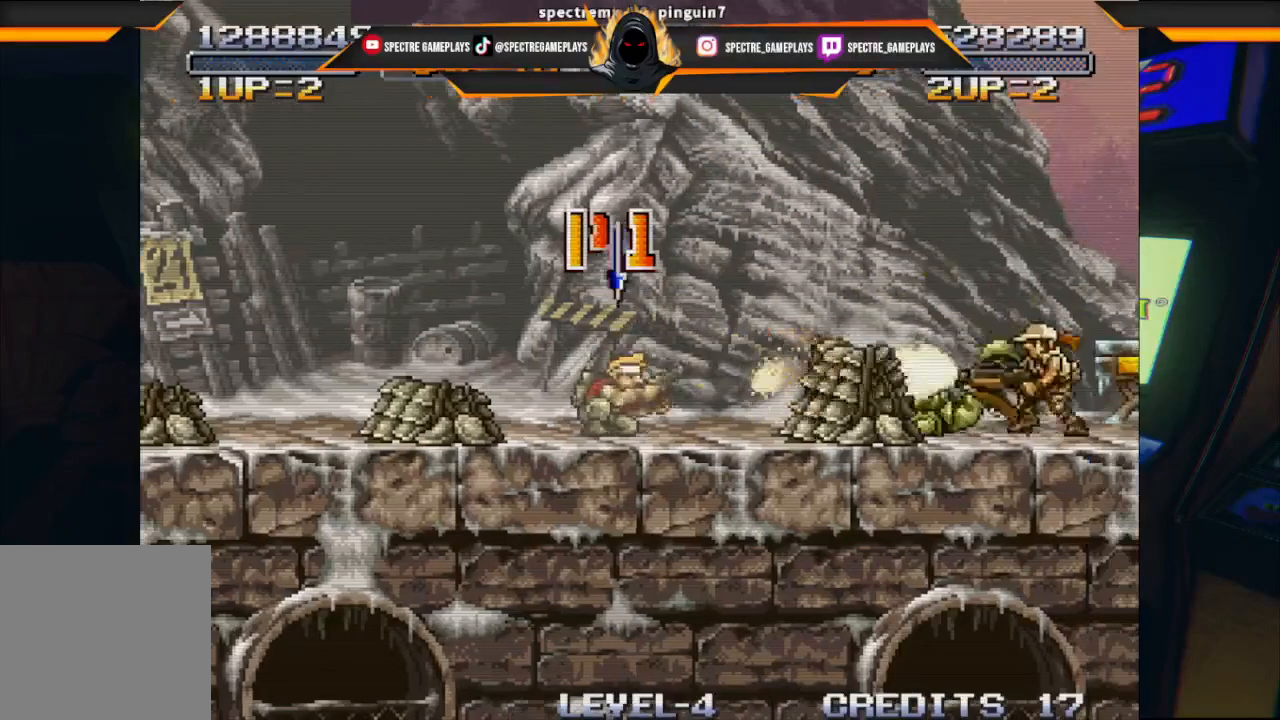
{"buttons": ["X"], "left_stick": "center", "events": [[33, "X", "up"], [167, "X", "down"], [233, "X", "up"], [267, "DPAD_DOWN", "up"], [267, "DPAD_LEFT", "down"], [267, "DPAD_RIGHT", "up"], [300, "DPAD_LEFT", "up"], [367, "X", "down"], [434, "X", "up"], [500, "X", "down"]]}
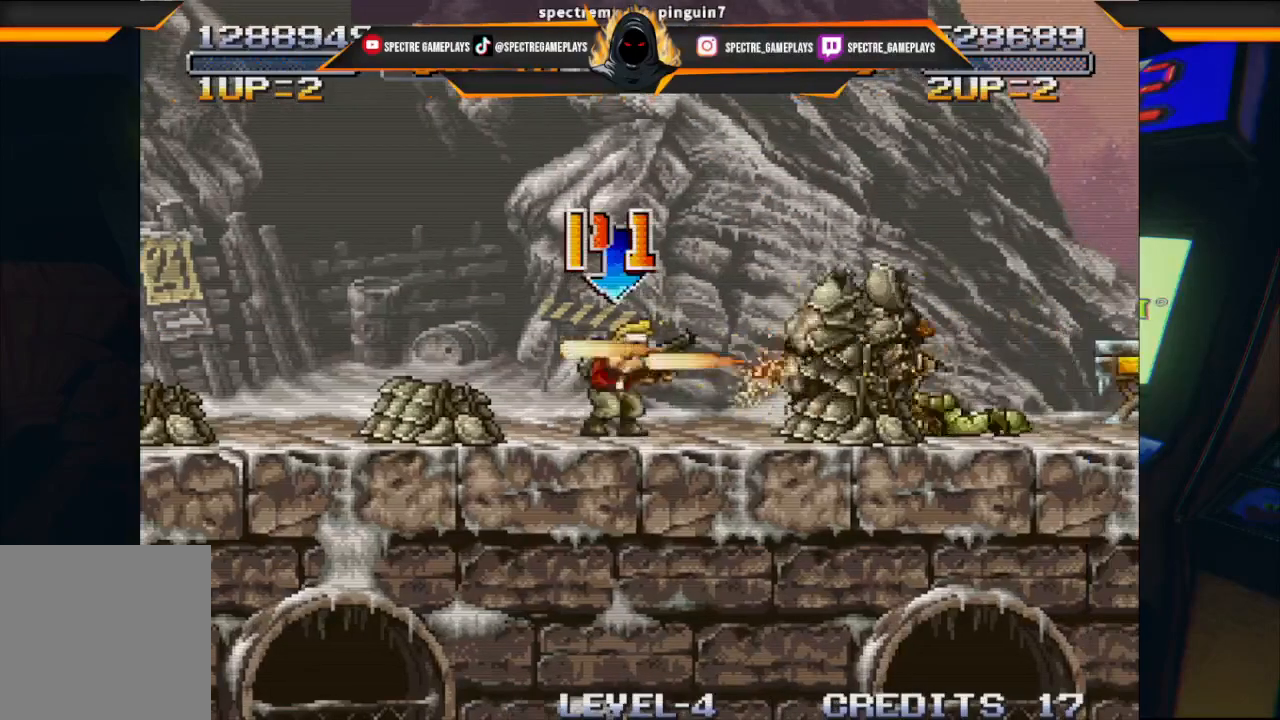
{"buttons": ["X"], "left_stick": "center", "events": [[67, "X", "up"], [201, "X", "down"], [234, "X", "up"], [367, "X", "down"], [401, "X", "up"], [501, "X", "down"]]}
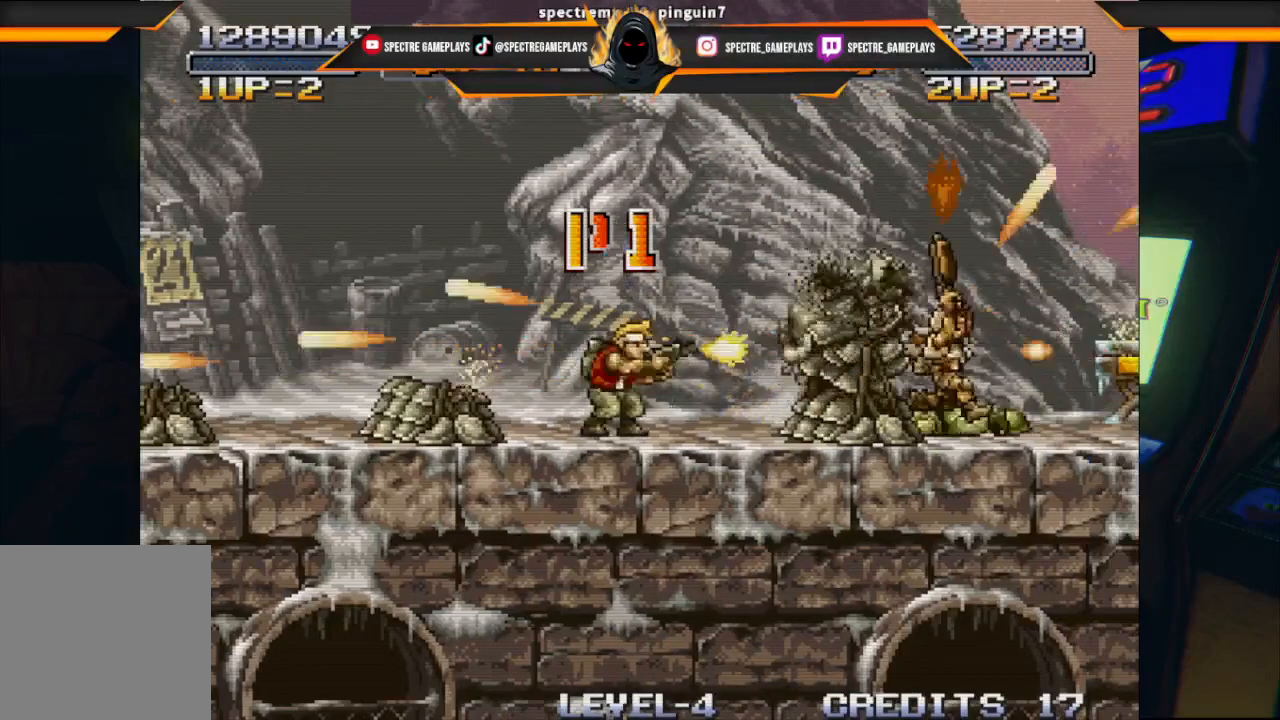
{"buttons": ["DPAD_RIGHT"], "left_stick": "center", "events": [[100, "DPAD_DOWN", "down"], [100, "DPAD_RIGHT", "down"], [100, "X", "up"], [167, "X", "down"], [233, "X", "up"], [367, "DPAD_DOWN", "up"], [367, "X", "down"], [434, "X", "up"]]}
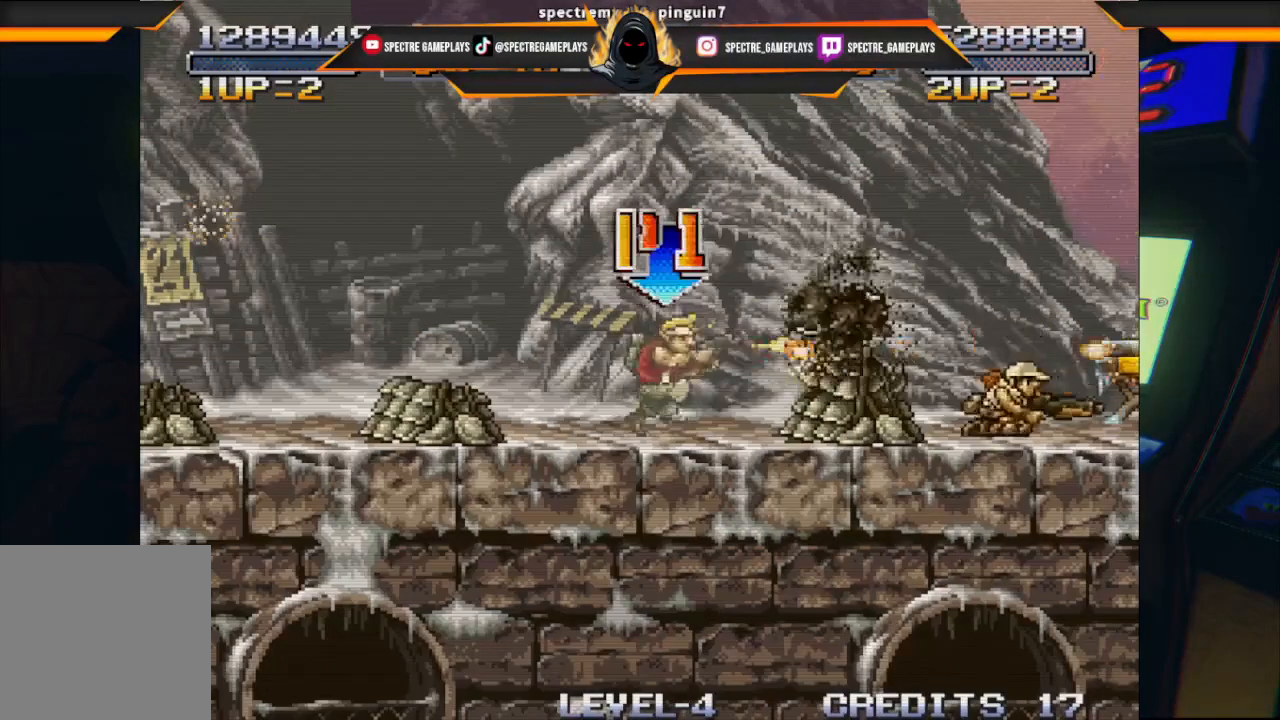
{"buttons": ["X", "DPAD_RIGHT"], "left_stick": "center", "events": [[34, "X", "down"], [100, "X", "up"], [167, "X", "down"], [301, "X", "up"], [367, "X", "down"]]}
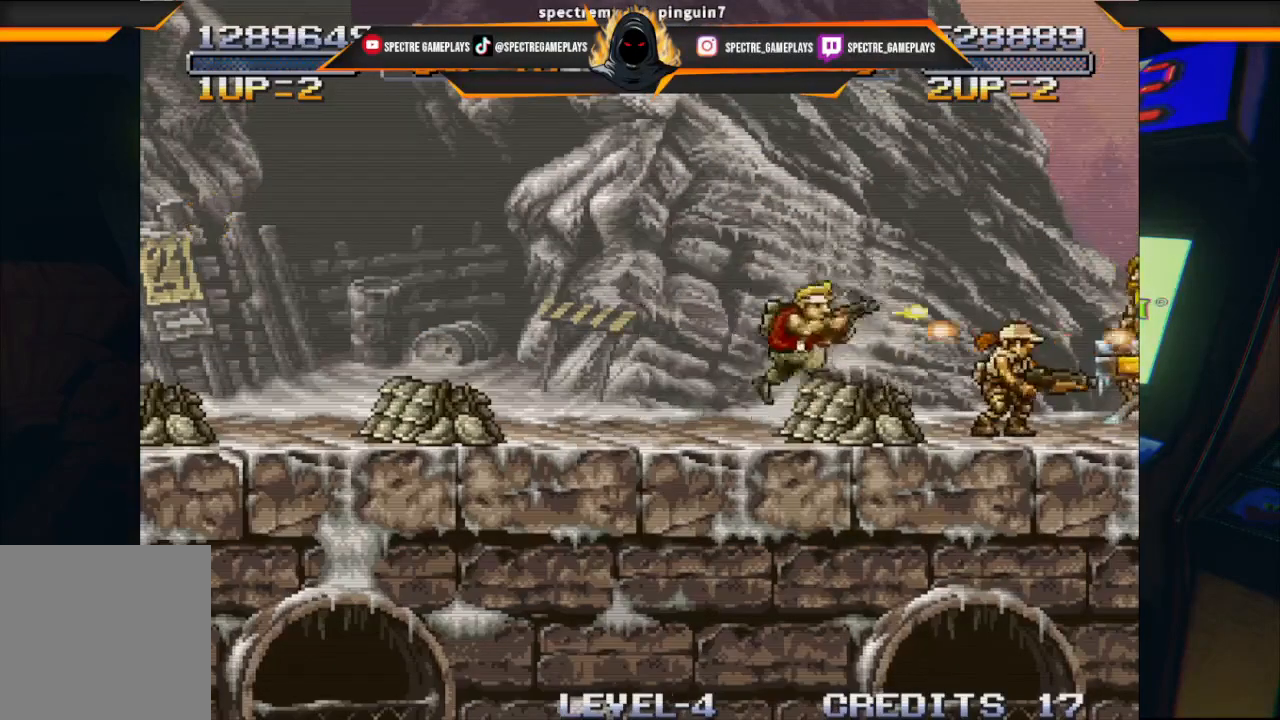
{"buttons": ["DPAD_RIGHT"], "left_stick": "center", "events": [[100, "X", "up"], [200, "X", "down"], [334, "X", "up"], [400, "X", "down"], [467, "X", "up"]]}
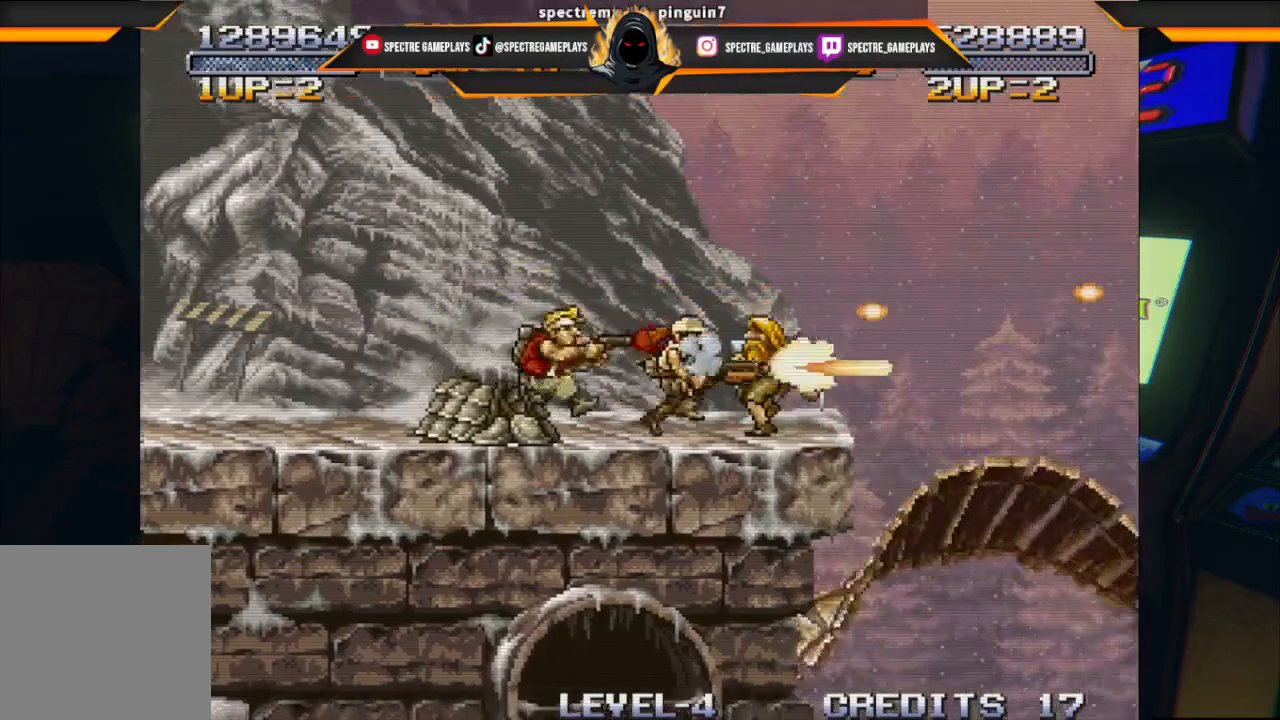
{"buttons": ["X", "DPAD_RIGHT"], "left_stick": "center", "events": [[67, "X", "down"], [134, "X", "up"], [234, "X", "down"], [301, "X", "up"], [401, "X", "down"]]}
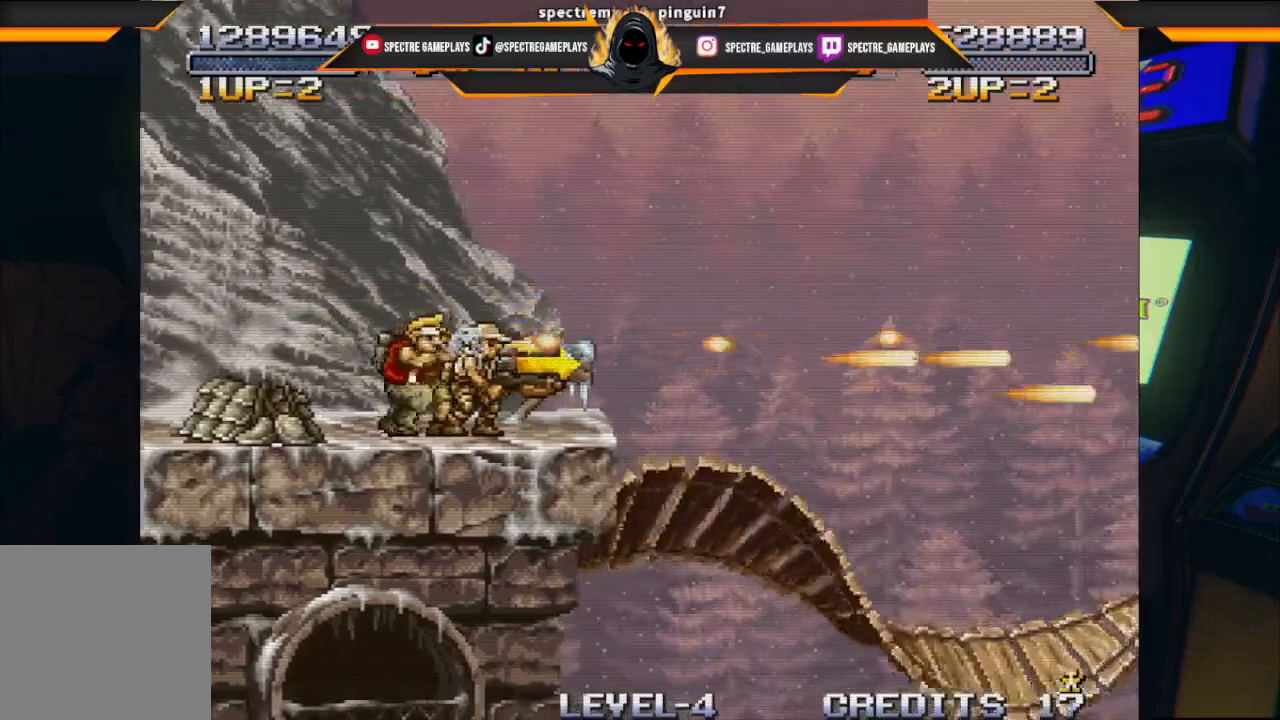
{"buttons": ["DPAD_LEFT"], "left_stick": "center", "events": [[33, "X", "up"], [100, "X", "down"], [200, "X", "up"], [334, "DPAD_RIGHT", "up"], [334, "X", "down"], [367, "X", "up"], [467, "DPAD_LEFT", "down"]]}